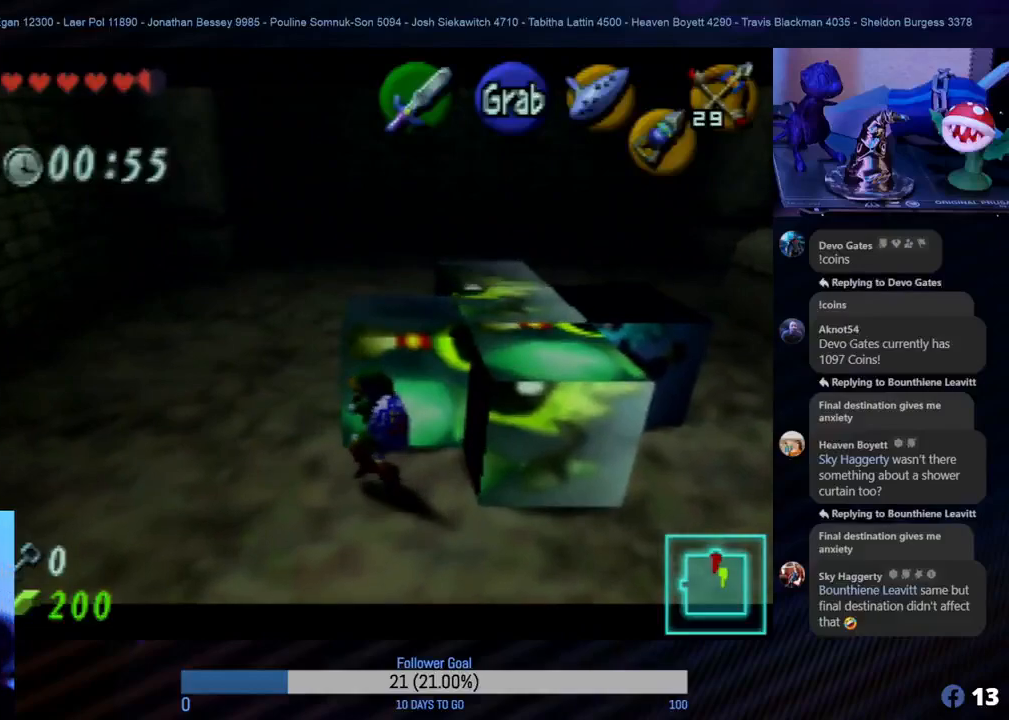
Gameplay with a controller (Nintendo layout); each line is a JSON object with the inputs held at the frame after it. "events" lists button and stick changes between this image and that frame as [ms after this image, input, new state], when the widget could be followed in between. Not read: L1 L3 R3.
{"buttons": ["A"], "left_stick": "up", "events": []}
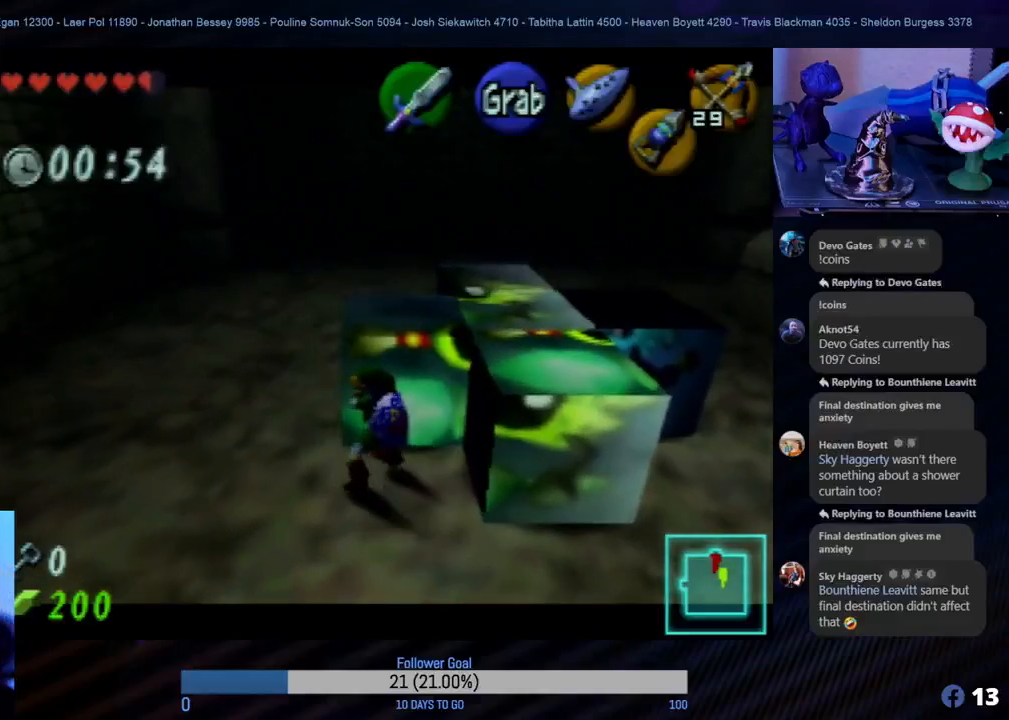
{"buttons": ["A"], "left_stick": "up", "events": []}
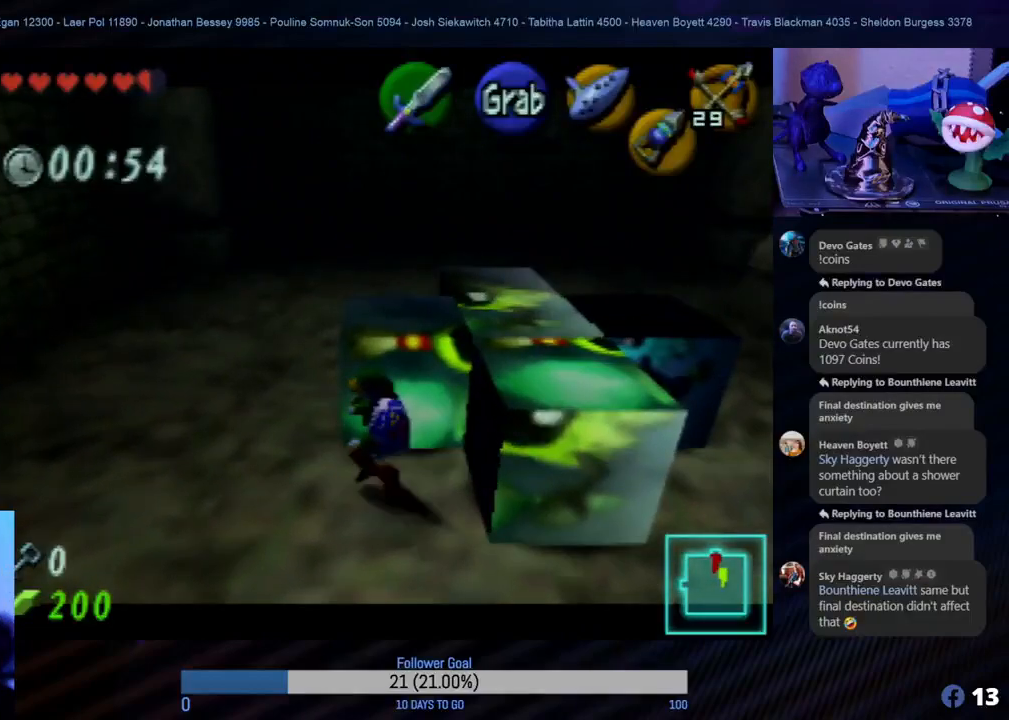
{"buttons": ["A"], "left_stick": "up", "events": []}
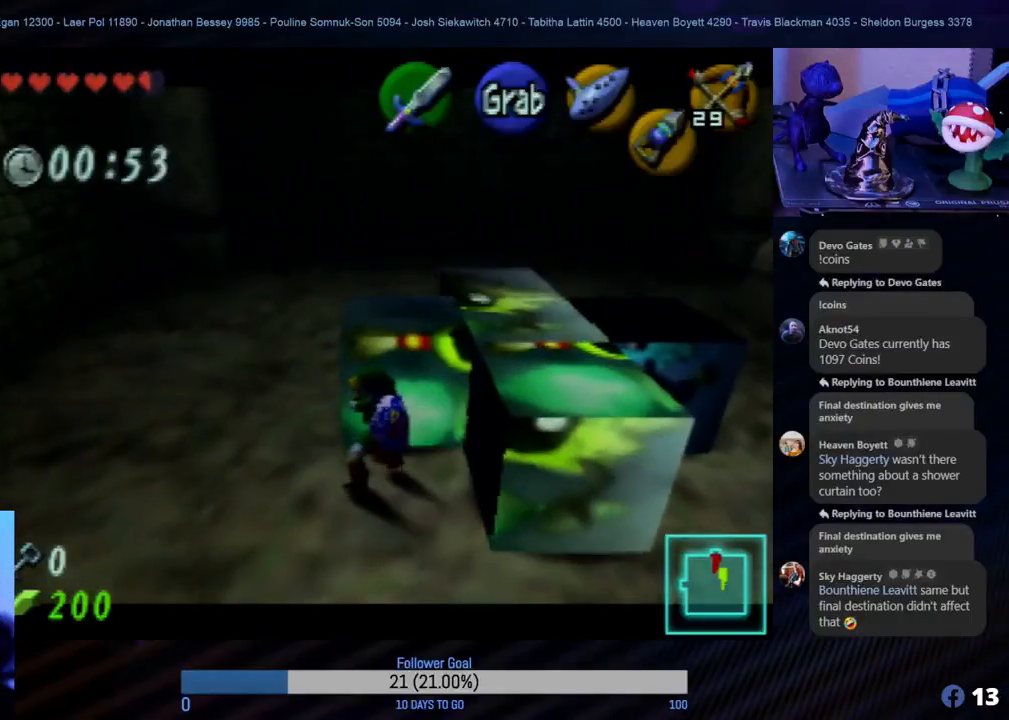
{"buttons": ["A"], "left_stick": "up", "events": []}
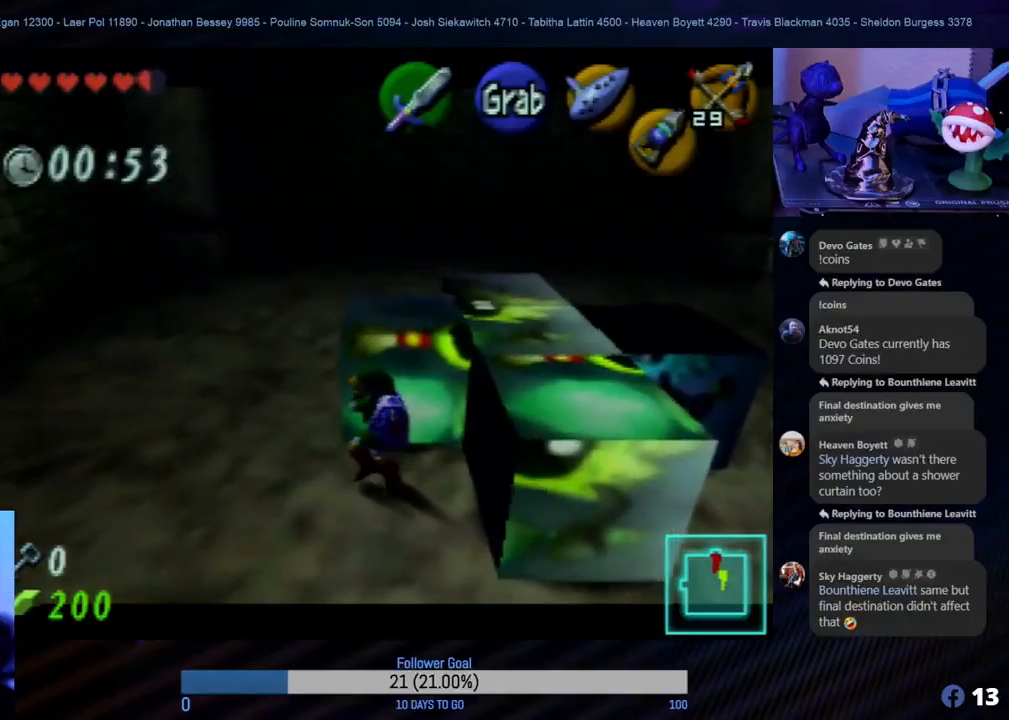
{"buttons": ["A"], "left_stick": "up", "events": []}
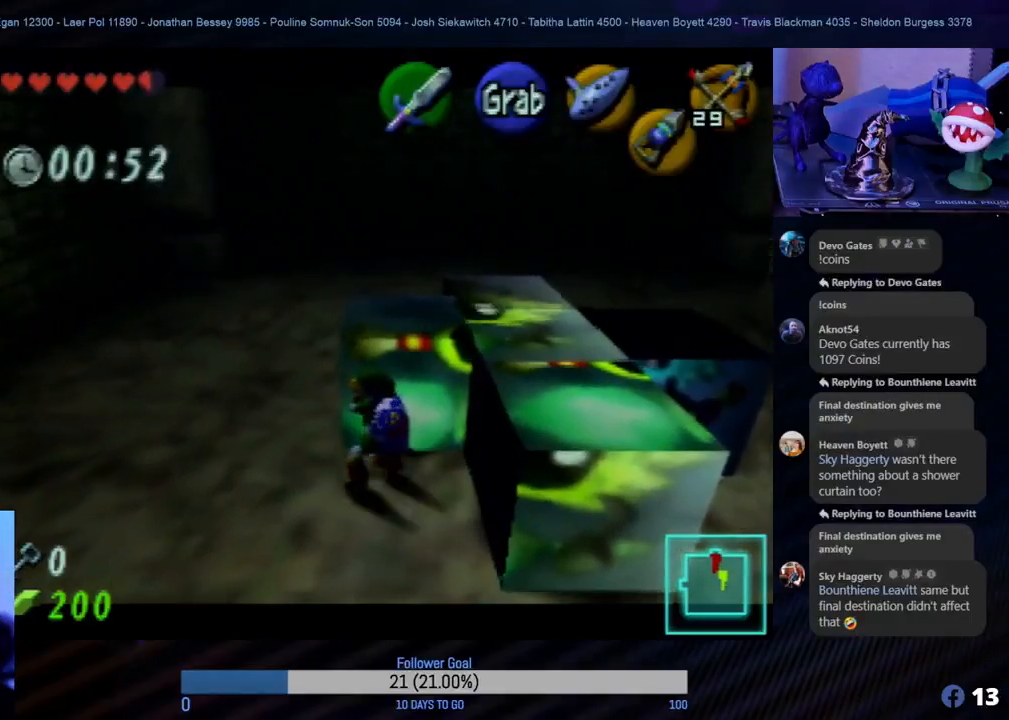
{"buttons": ["A"], "left_stick": "up", "events": []}
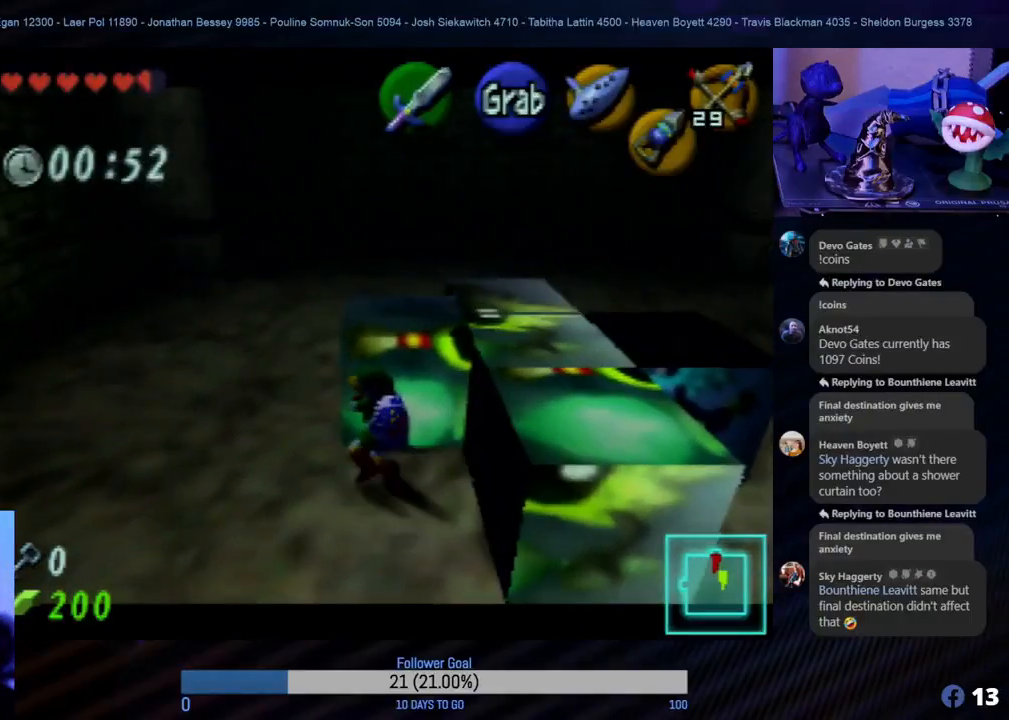
{"buttons": [], "left_stick": "center", "events": [[483, "A", "up"], [483, "left_stick", "center"]]}
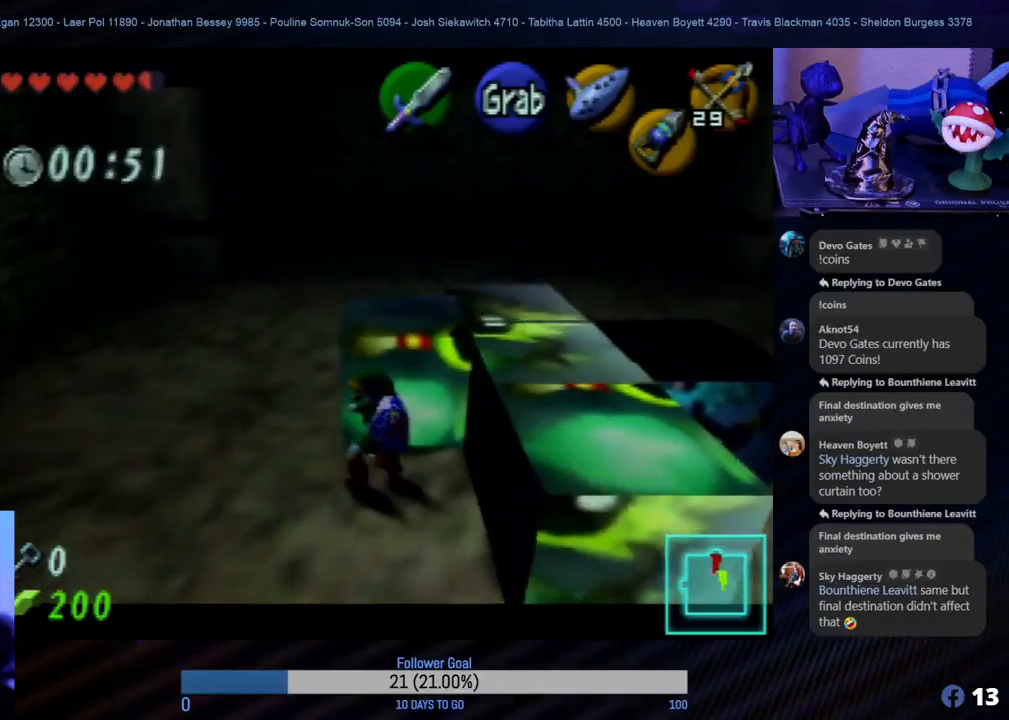
{"buttons": [], "left_stick": "center", "events": []}
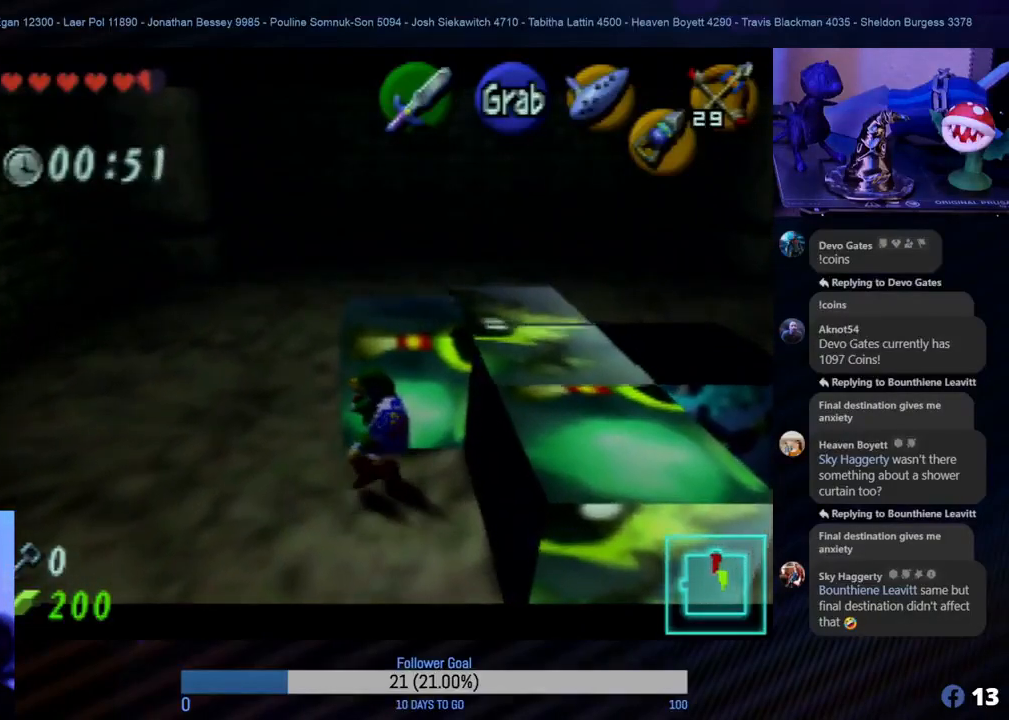
{"buttons": [], "left_stick": "center", "events": []}
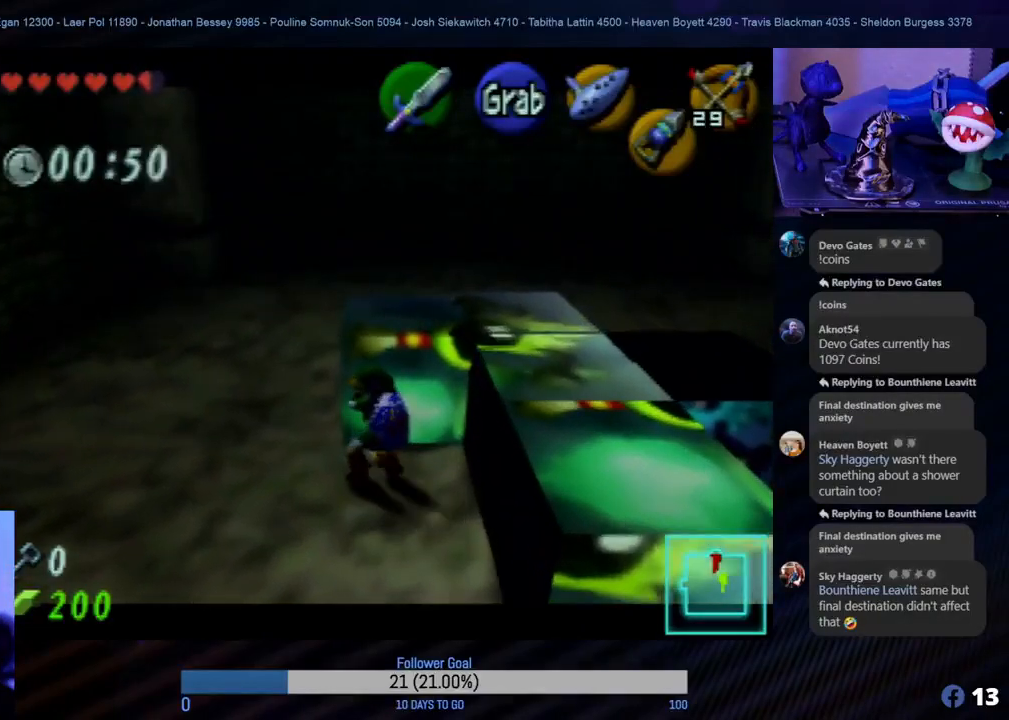
{"buttons": [], "left_stick": "down", "events": [[50, "left_stick", "down"]]}
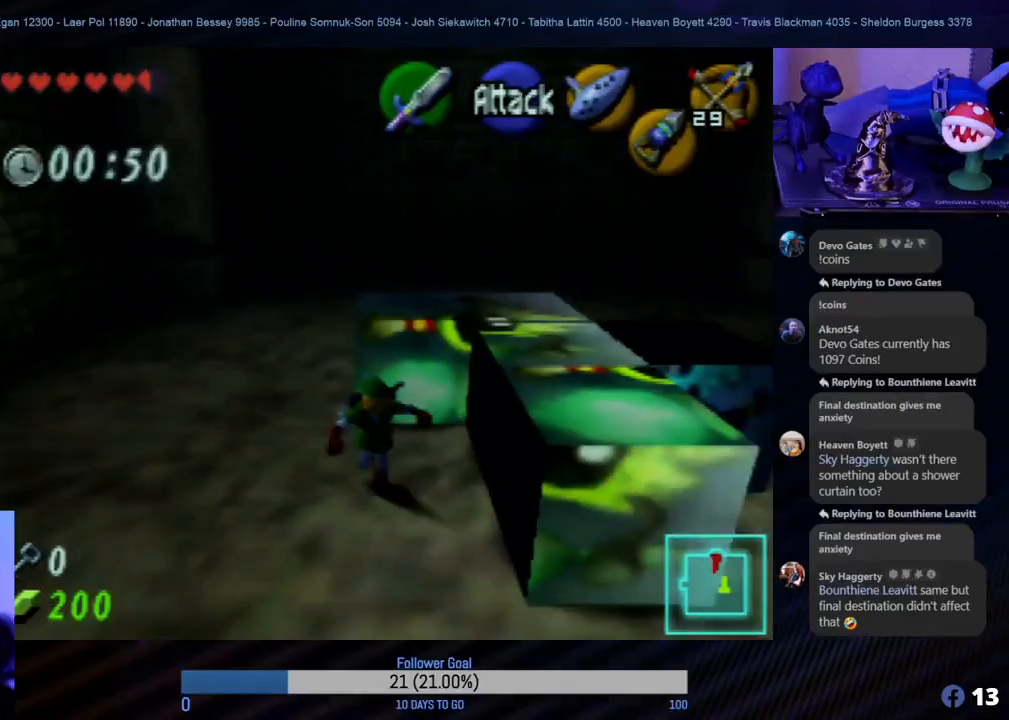
{"buttons": [], "left_stick": "right", "events": [[433, "left_stick", "right"]]}
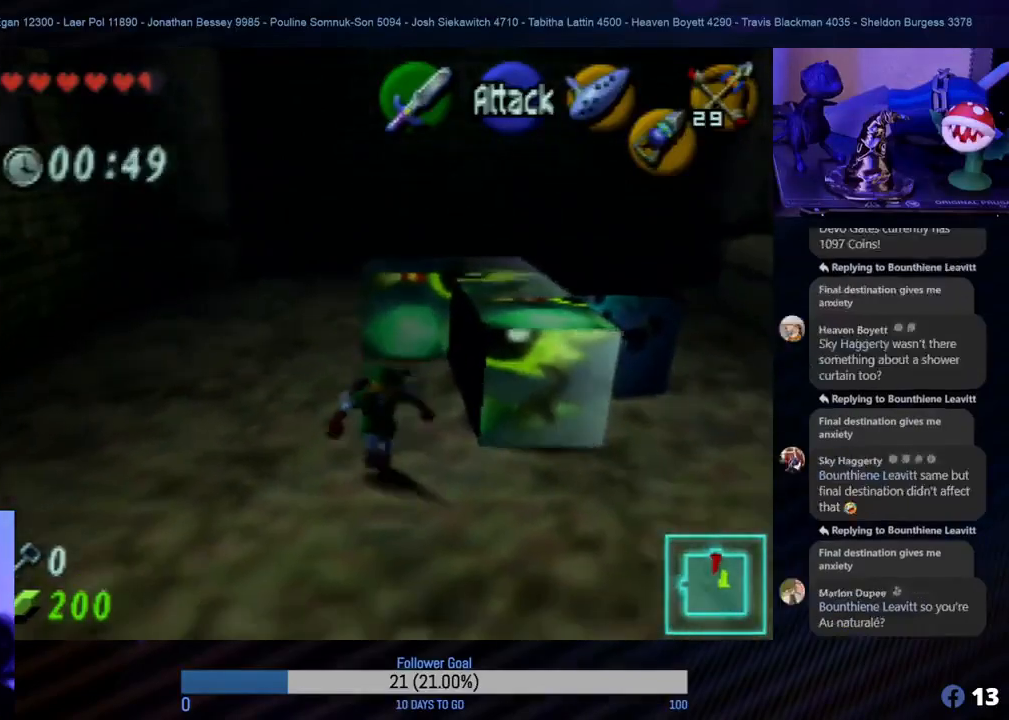
{"buttons": [], "left_stick": "up", "events": [[450, "left_stick", "up"]]}
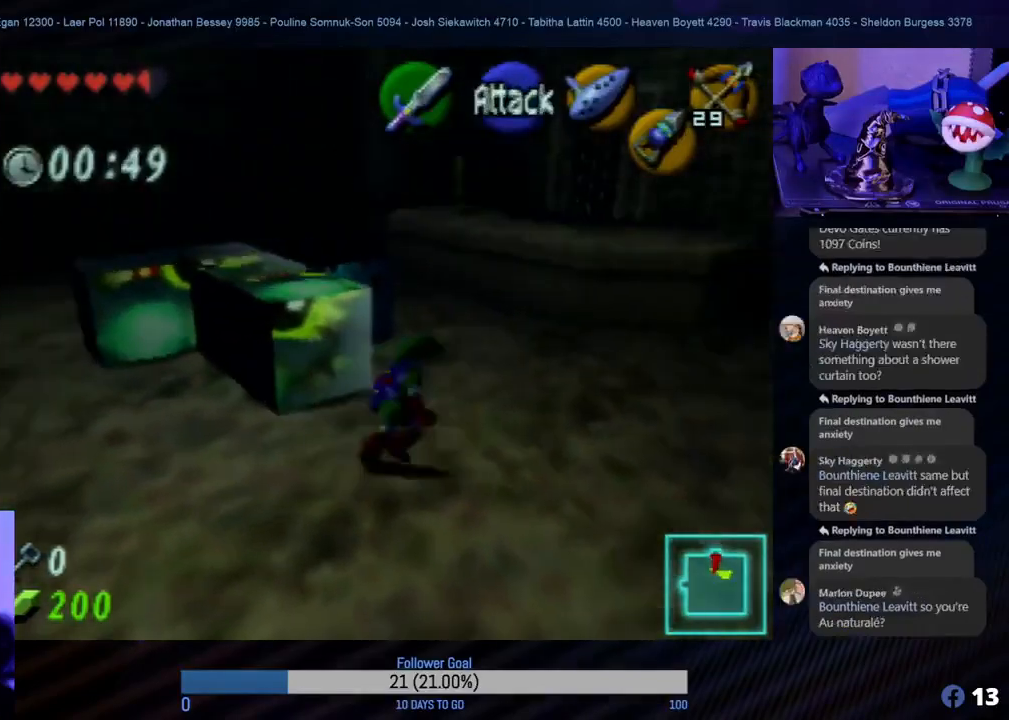
{"buttons": [], "left_stick": "left", "events": [[133, "left_stick", "up-left"], [500, "left_stick", "left"]]}
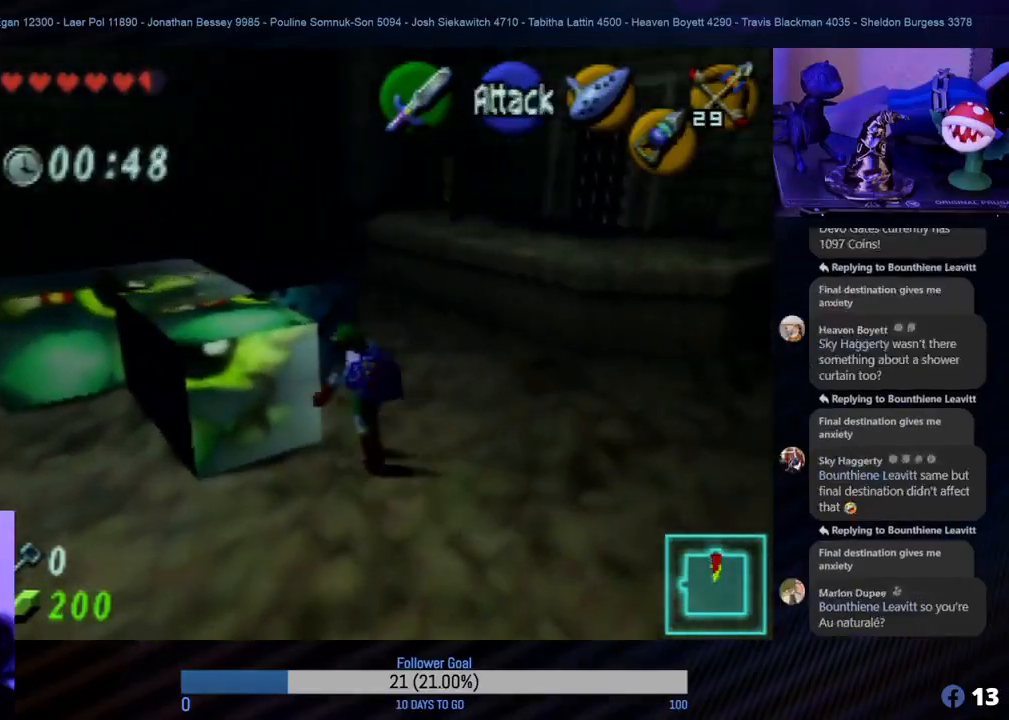
{"buttons": [], "left_stick": "center", "events": [[83, "Z", "down"], [217, "left_stick", "center"], [283, "Z", "up"]]}
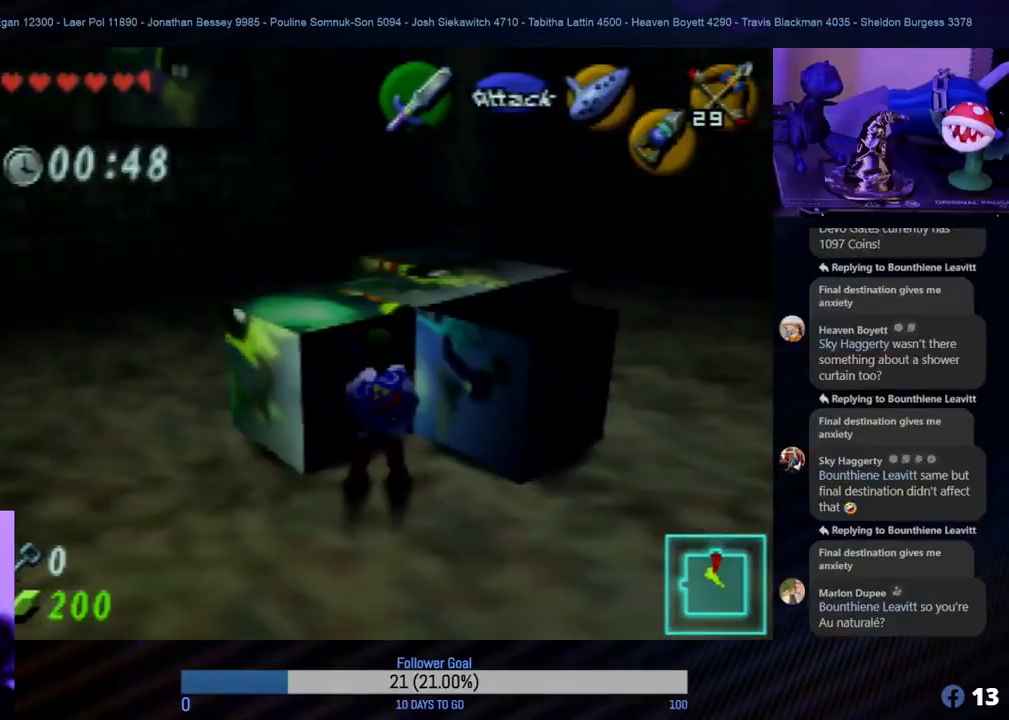
{"buttons": ["A"], "left_stick": "up-left", "events": [[167, "A", "down"], [217, "left_stick", "up-left"]]}
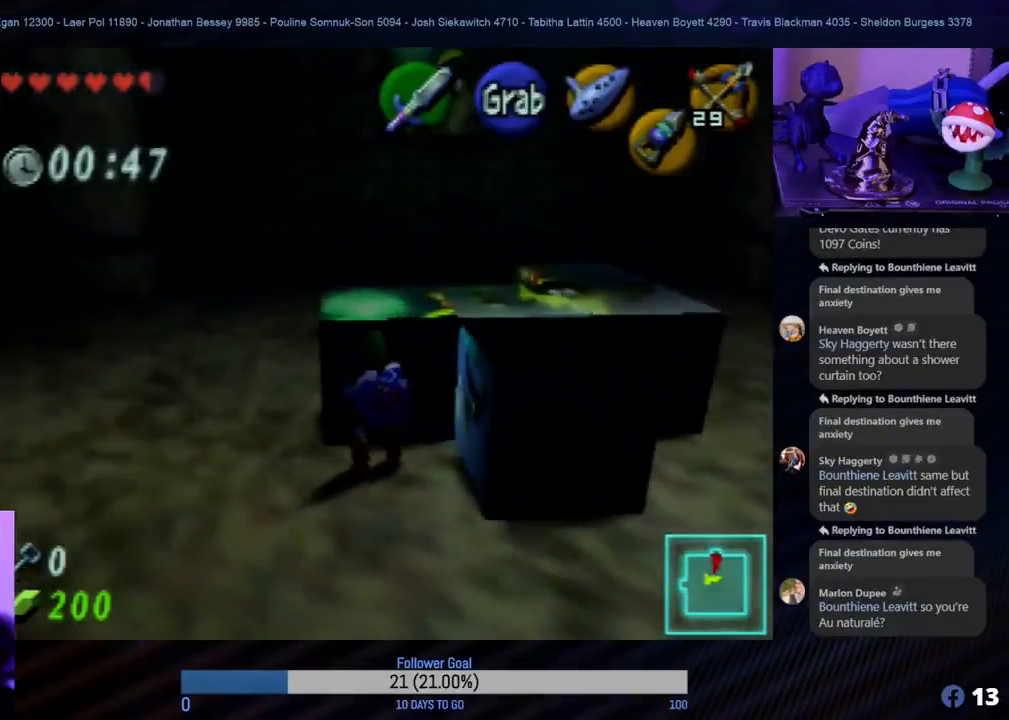
{"buttons": ["A"], "left_stick": "up", "events": [[433, "left_stick", "up"]]}
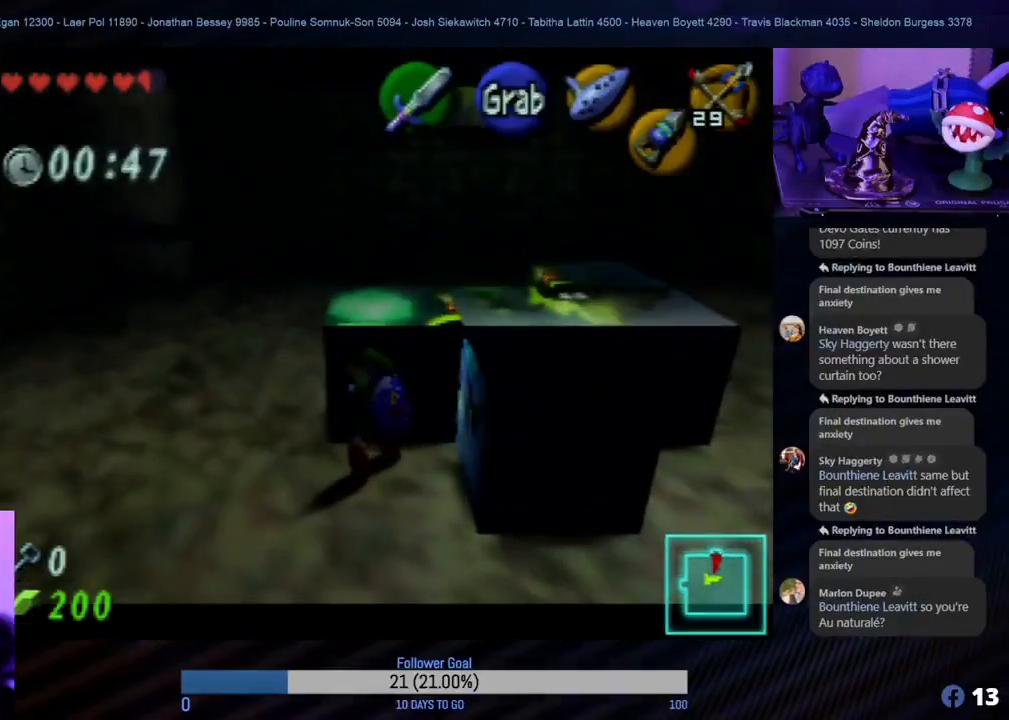
{"buttons": ["A"], "left_stick": "up", "events": []}
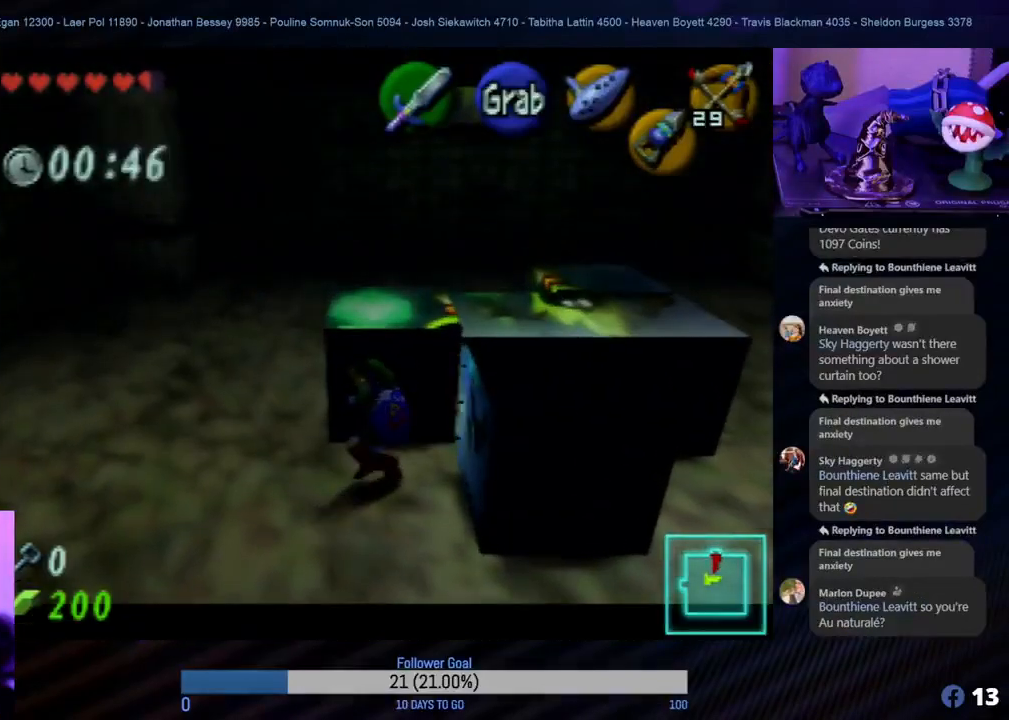
{"buttons": ["A"], "left_stick": "up", "events": []}
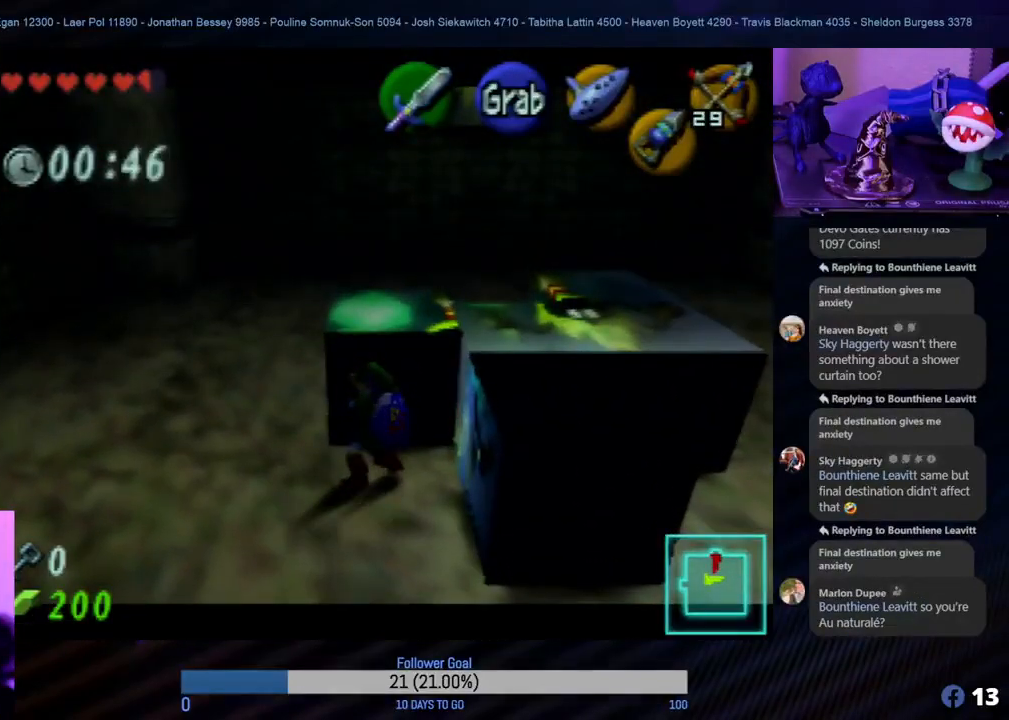
{"buttons": ["A"], "left_stick": "up", "events": []}
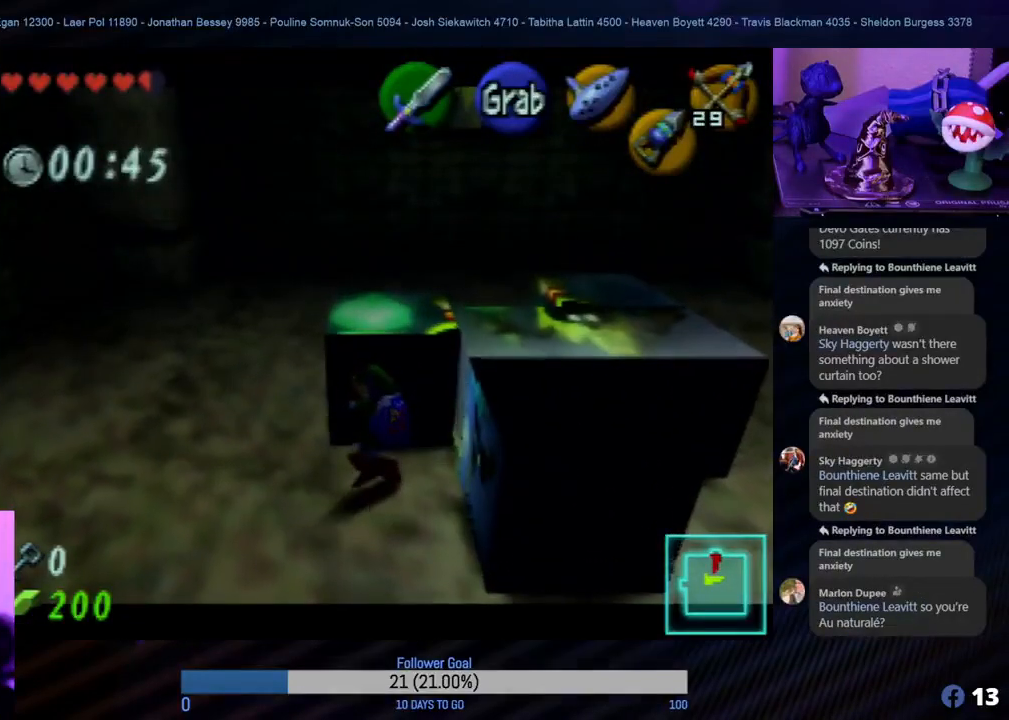
{"buttons": ["A"], "left_stick": "up", "events": []}
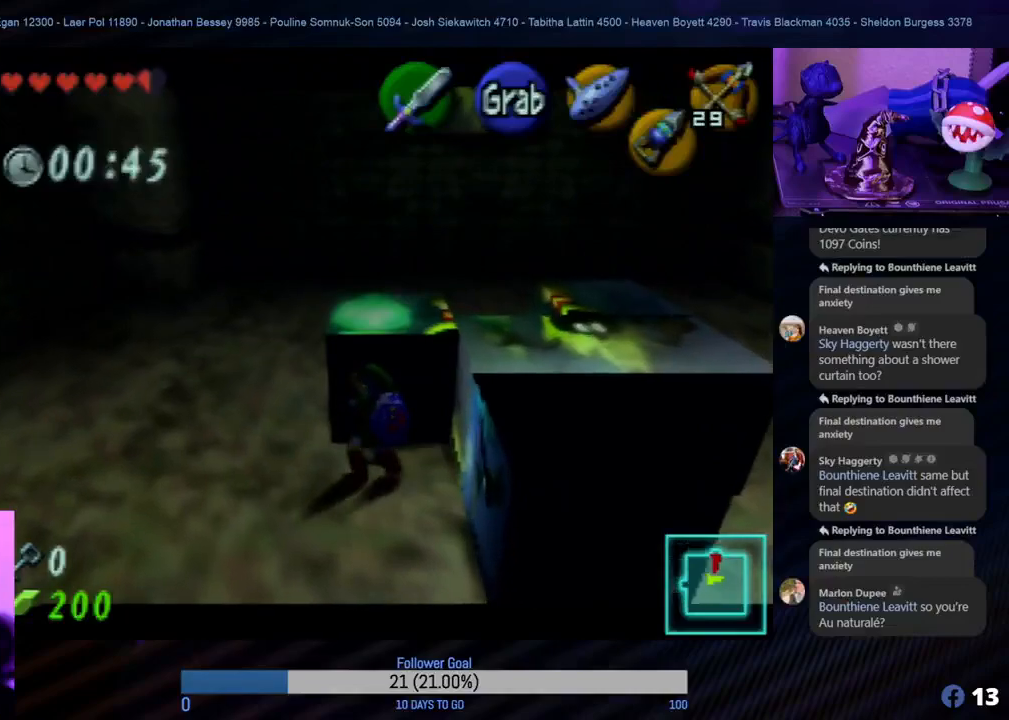
{"buttons": [], "left_stick": "center", "events": [[150, "A", "up"], [183, "left_stick", "center"]]}
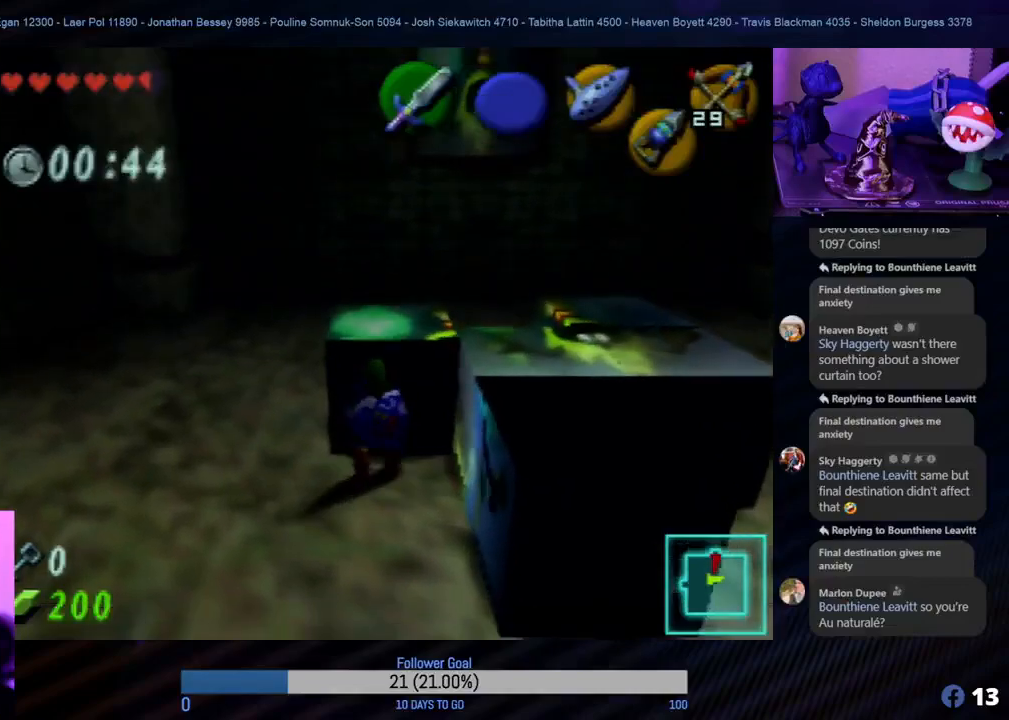
{"buttons": [], "left_stick": "up", "events": [[483, "left_stick", "up"]]}
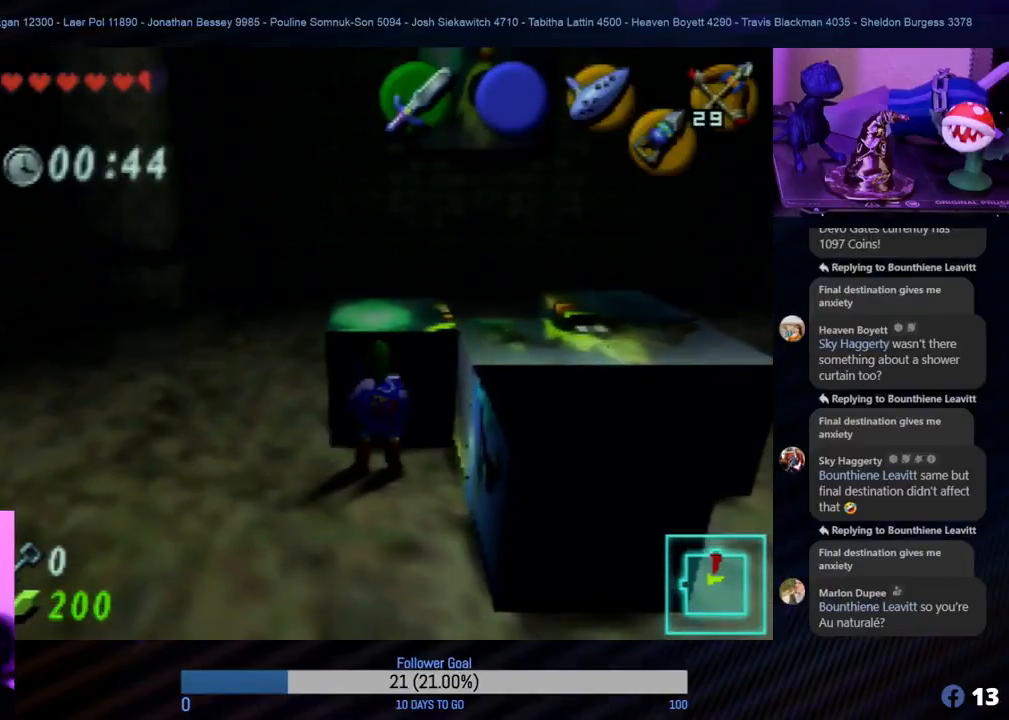
{"buttons": ["A"], "left_stick": "up", "events": [[167, "A", "down"]]}
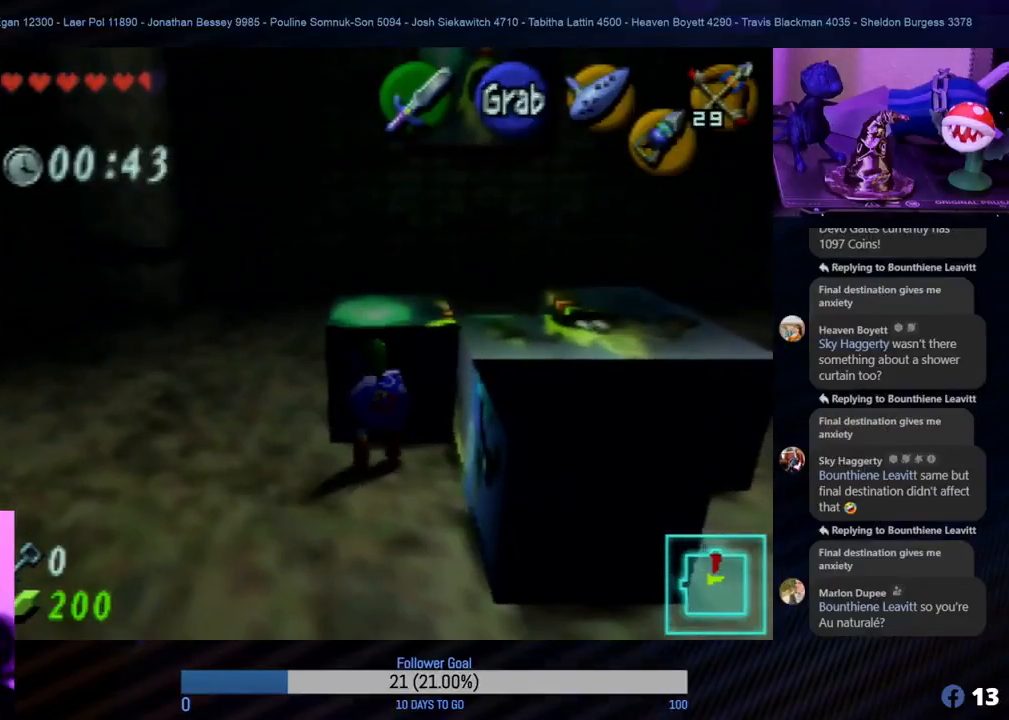
{"buttons": ["A"], "left_stick": "up", "events": []}
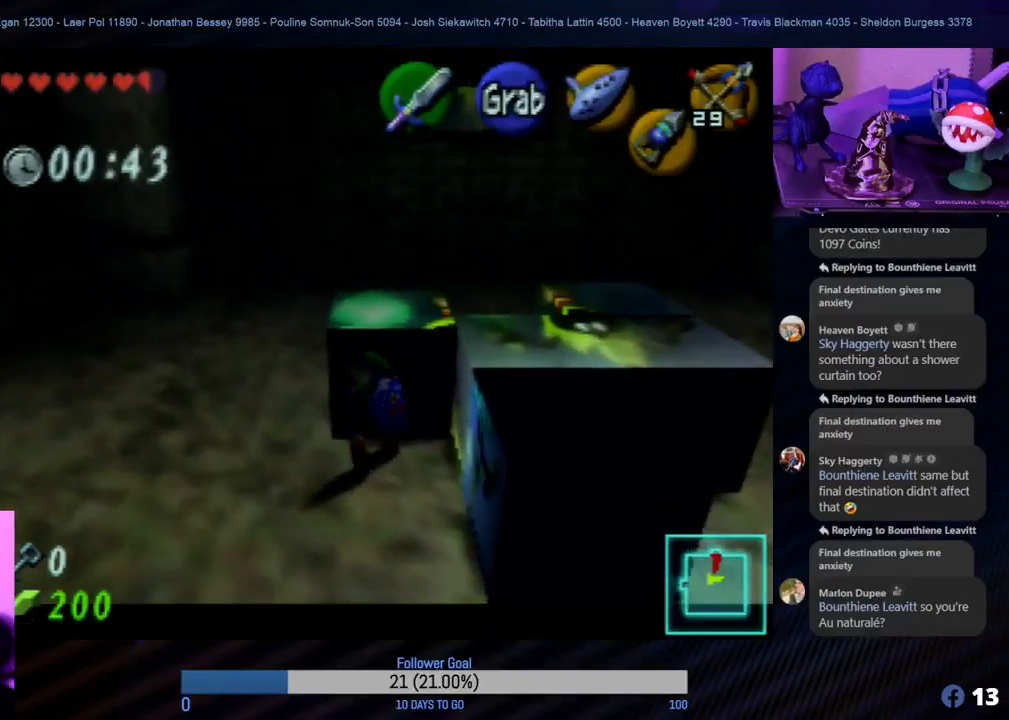
{"buttons": [], "left_stick": "center", "events": [[117, "A", "up"], [117, "left_stick", "center"]]}
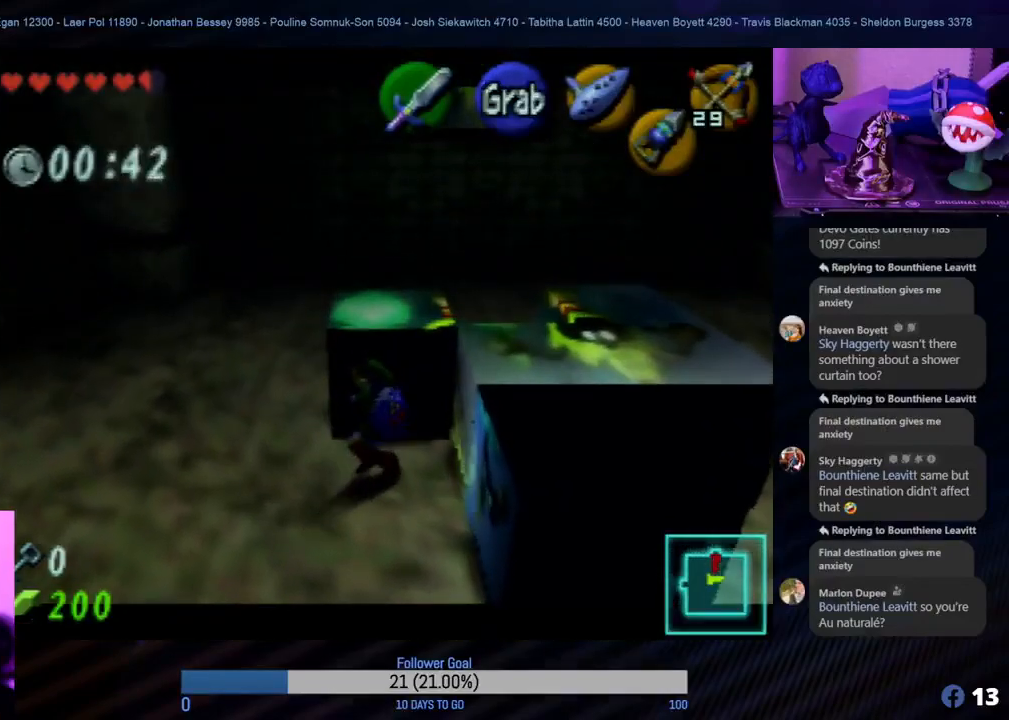
{"buttons": [], "left_stick": "up-left", "events": [[217, "left_stick", "left"], [483, "left_stick", "up-left"]]}
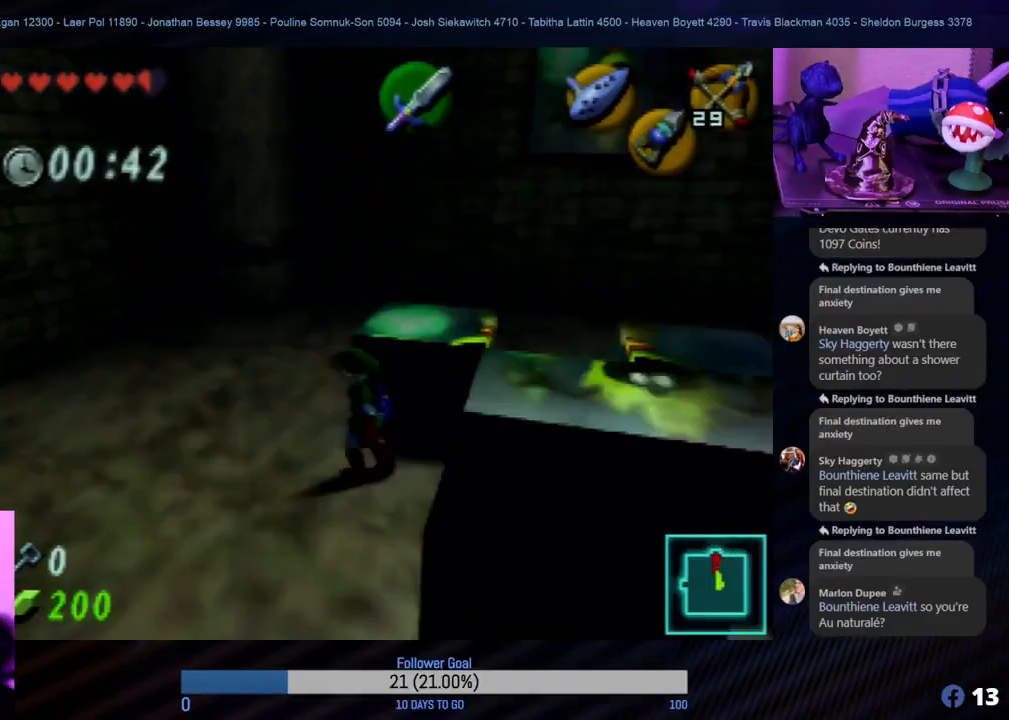
{"buttons": [], "left_stick": "right", "events": [[33, "left_stick", "up"], [300, "left_stick", "right"]]}
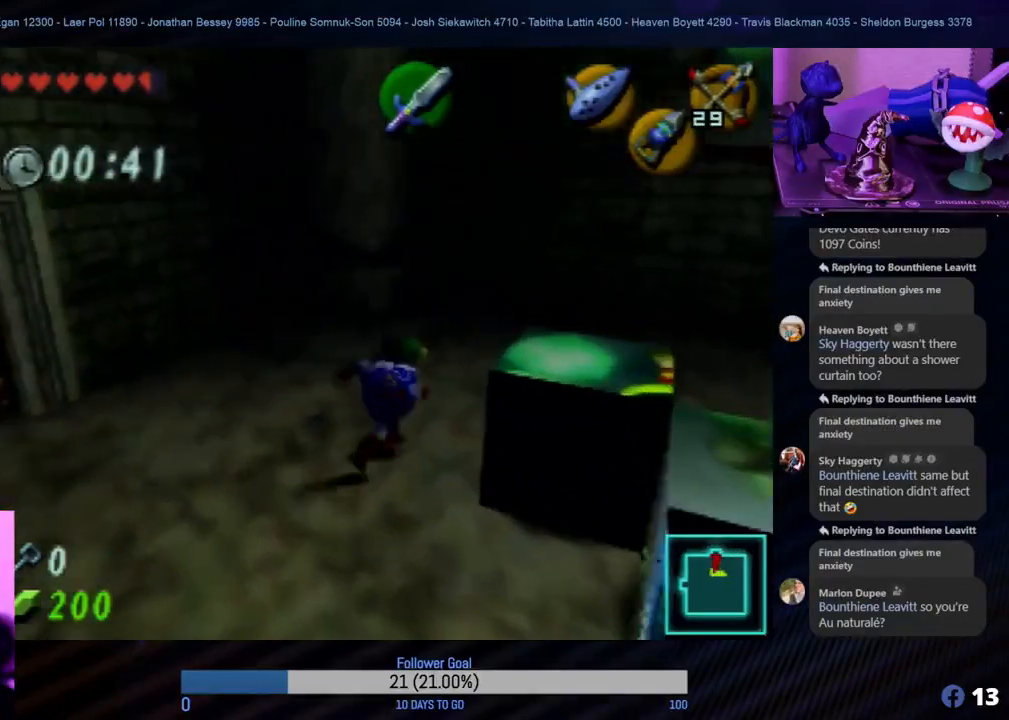
{"buttons": [], "left_stick": "center", "events": [[17, "Z", "down"], [117, "left_stick", "center"], [250, "Z", "up"]]}
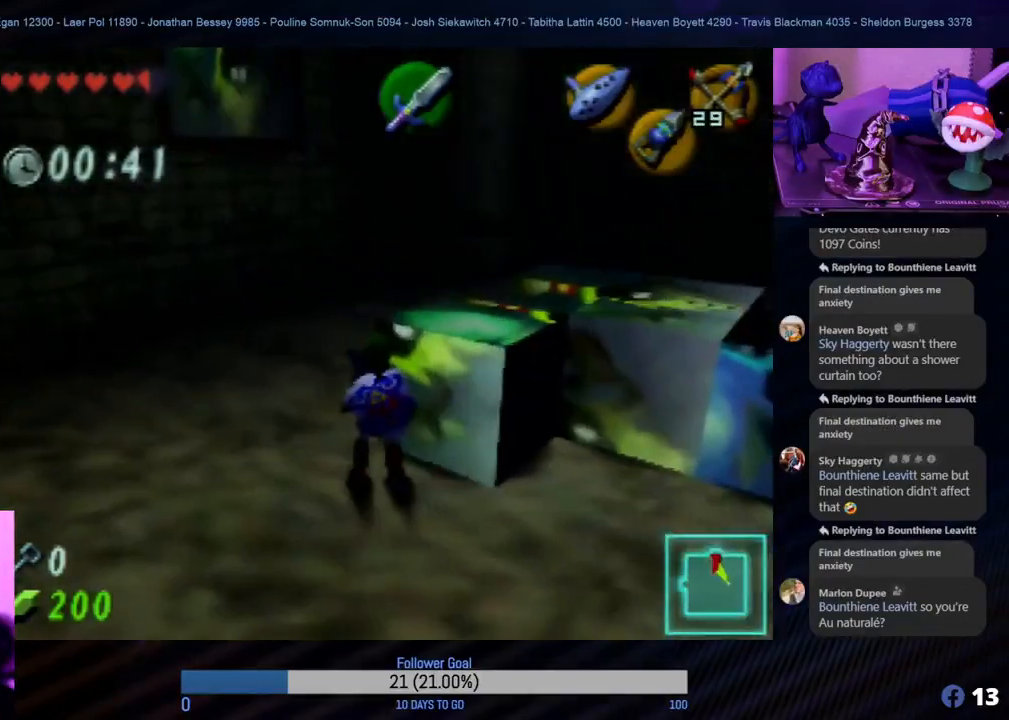
{"buttons": [], "left_stick": "center", "events": [[83, "left_stick", "up"], [417, "left_stick", "center"]]}